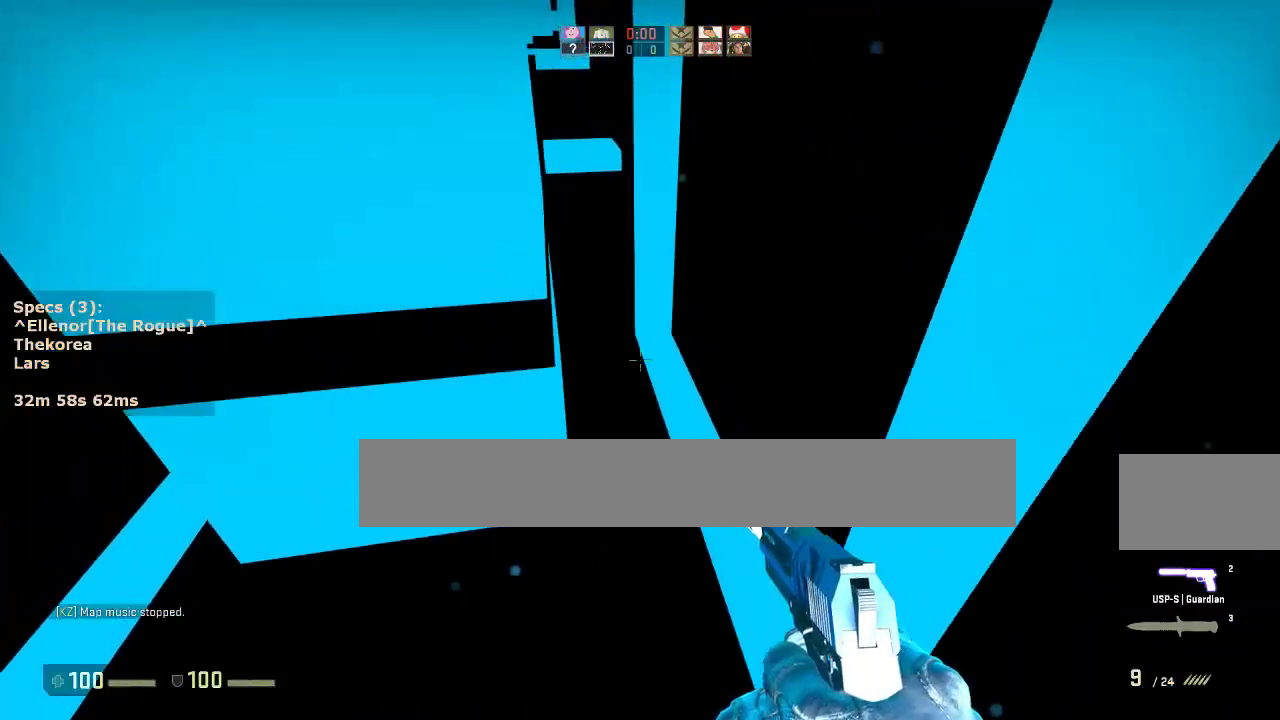
Gameplay with keyboard and mouse; each line is a JSON object with the keys and mouse buttons held at the frame after it. "events" lists presses ("down") and releases ("up") of "1", "2", "3", "4", "5", "a", "alt", "c", "caps_lock", "ctrl", "d", "e", "f", "g", "q", "r", "s", "shift", "space", "t", "tab", "v", "w", "x", "z", "mouse_left", "mouse_middle", "mouse_right", "mouse_mb4", "mouse_mb5", "mouse_wheel_up" and "mouse_wheel_down" between this image and that frame as [ms after this image, input, new state], when the widget could be followed in between. "mouse_left", "mouse_middle", "mouse_right", "mouse_mb4", "mouse_mb5", "mouse_wheel_up", "mouse_wheel_down" = the "left", "middle", "right", "mb4", "mb5", "wheel_up", "wheel_down" buttons of the "mouse" list. No other keys are recorded. Not read: mouse_move.
{"keys": ["s"], "mouse": [], "events": [[217, "d", "up"], [350, "s", "down"], [450, "d", "down"], [500, "d", "up"]]}
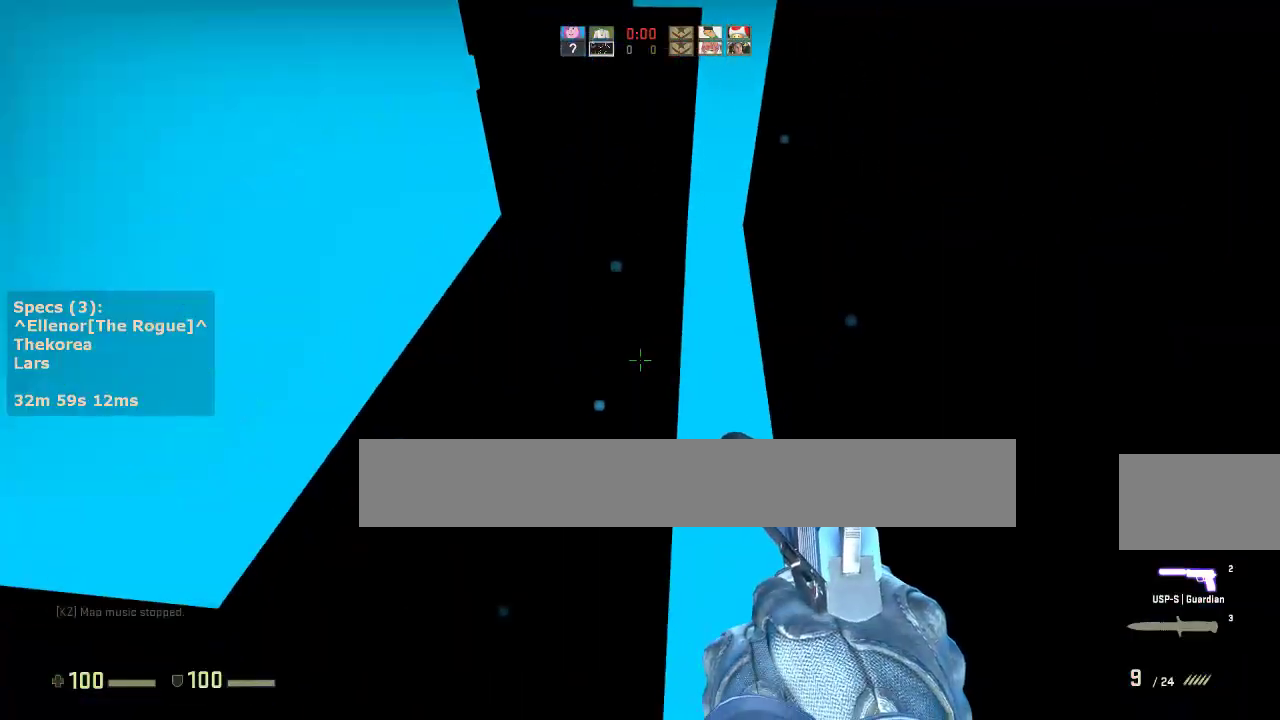
{"keys": ["w"], "mouse": [], "events": [[133, "s", "up"], [233, "w", "down"]]}
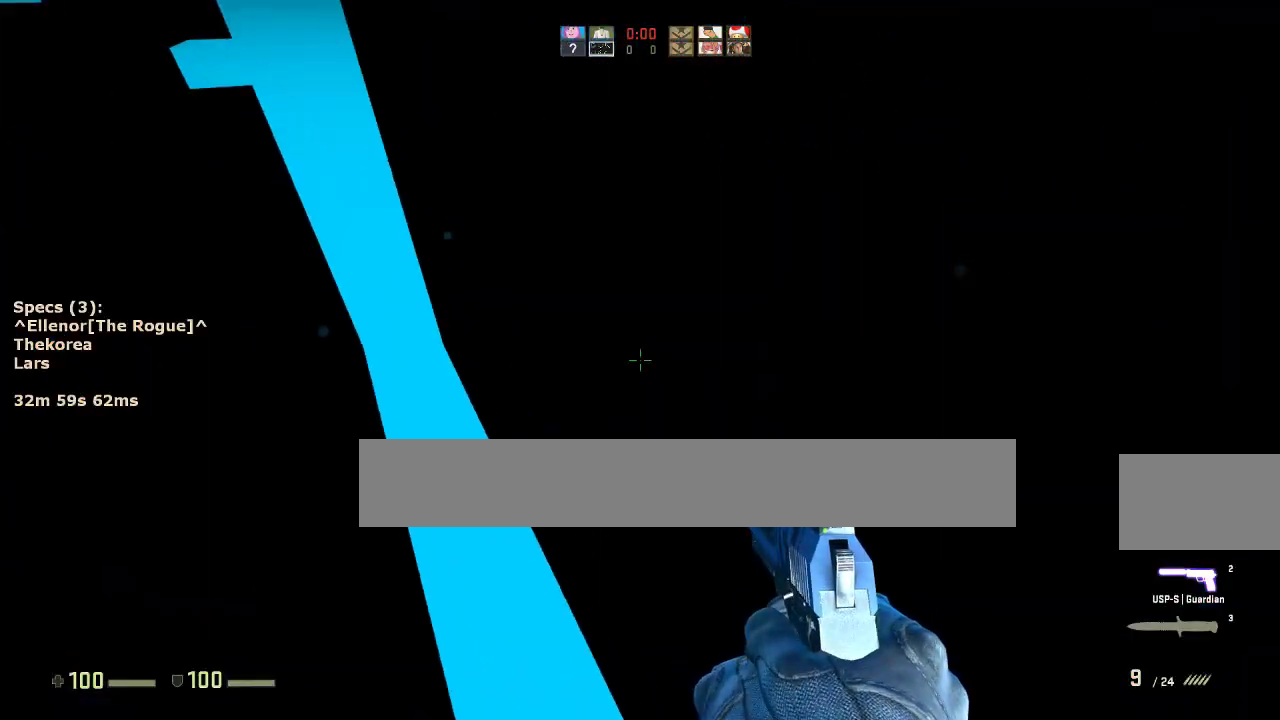
{"keys": ["d"], "mouse": [], "events": [[17, "a", "down"], [300, "mouse_wheel_down", "down"], [300, "w", "up"], [383, "a", "up"], [383, "d", "down"], [383, "mouse_wheel_down", "up"]]}
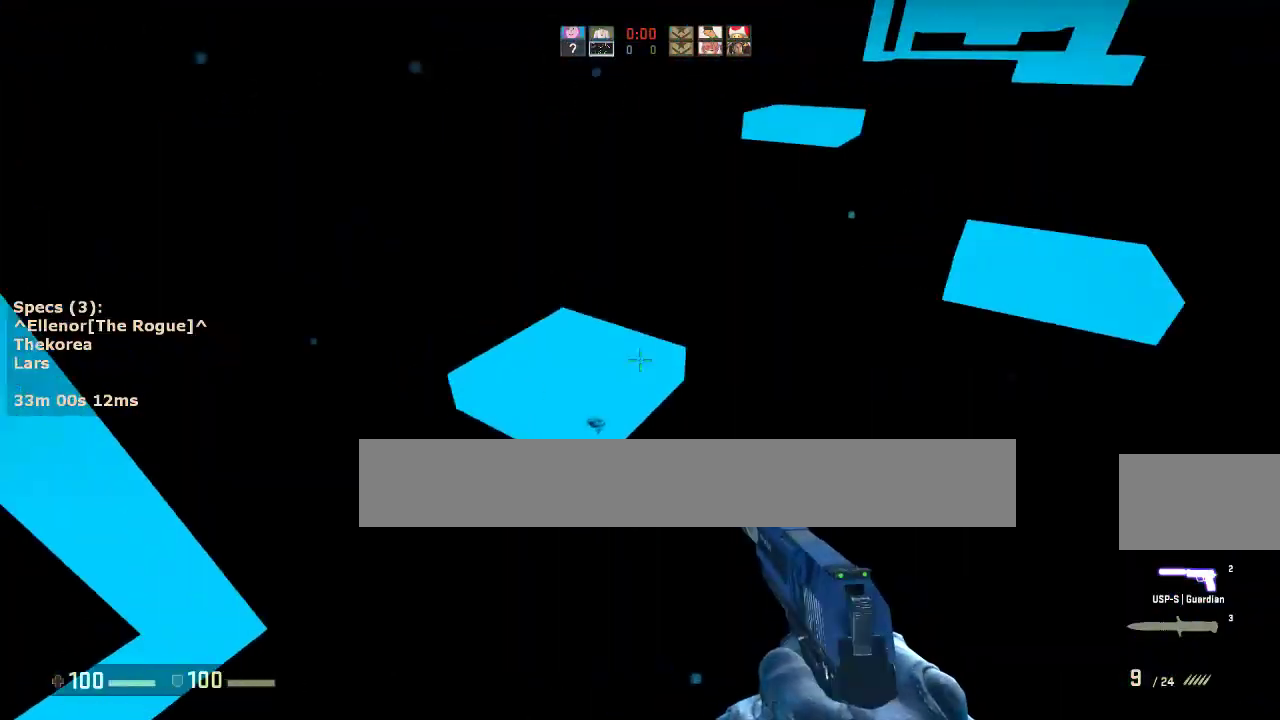
{"keys": ["d"], "mouse": ["wheel_down"], "events": [[33, "a", "down"], [33, "d", "up"], [117, "a", "up"], [117, "d", "down"], [217, "a", "down"], [217, "d", "up"], [317, "a", "up"], [317, "d", "down"], [400, "mouse_wheel_down", "down"]]}
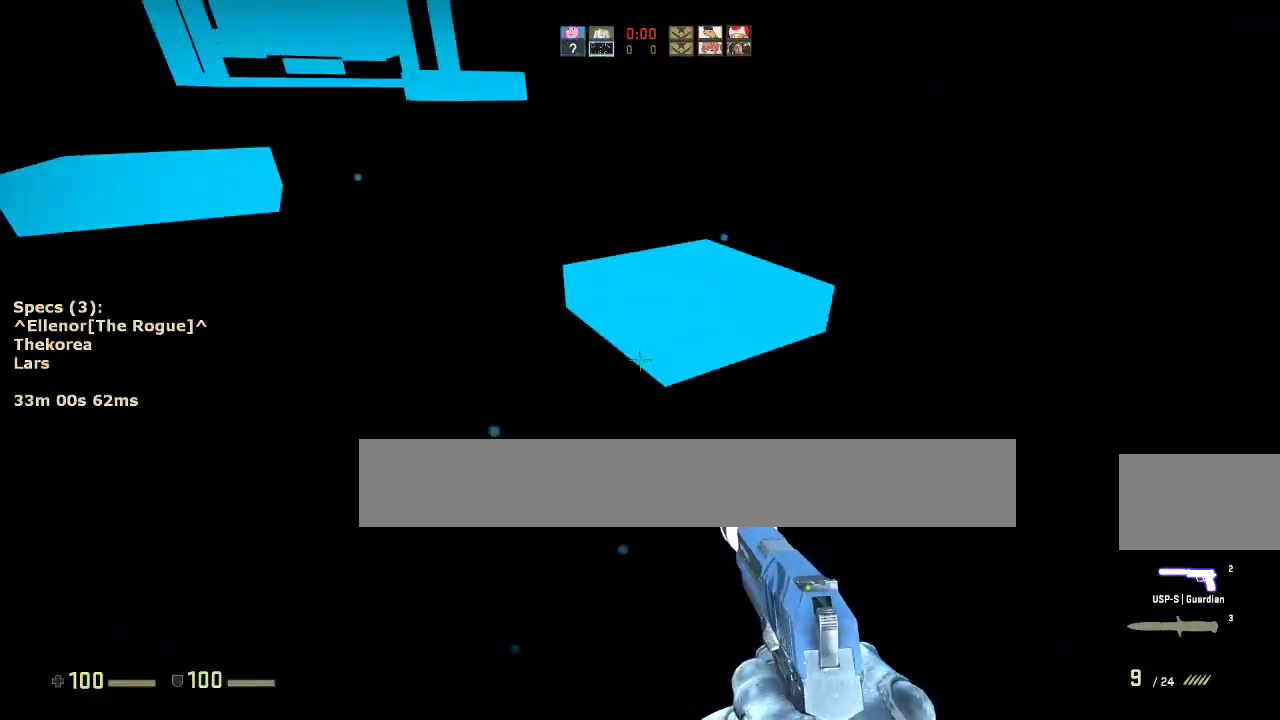
{"keys": ["a"], "mouse": [], "events": [[50, "mouse_wheel_down", "up"], [183, "a", "down"], [233, "d", "up"]]}
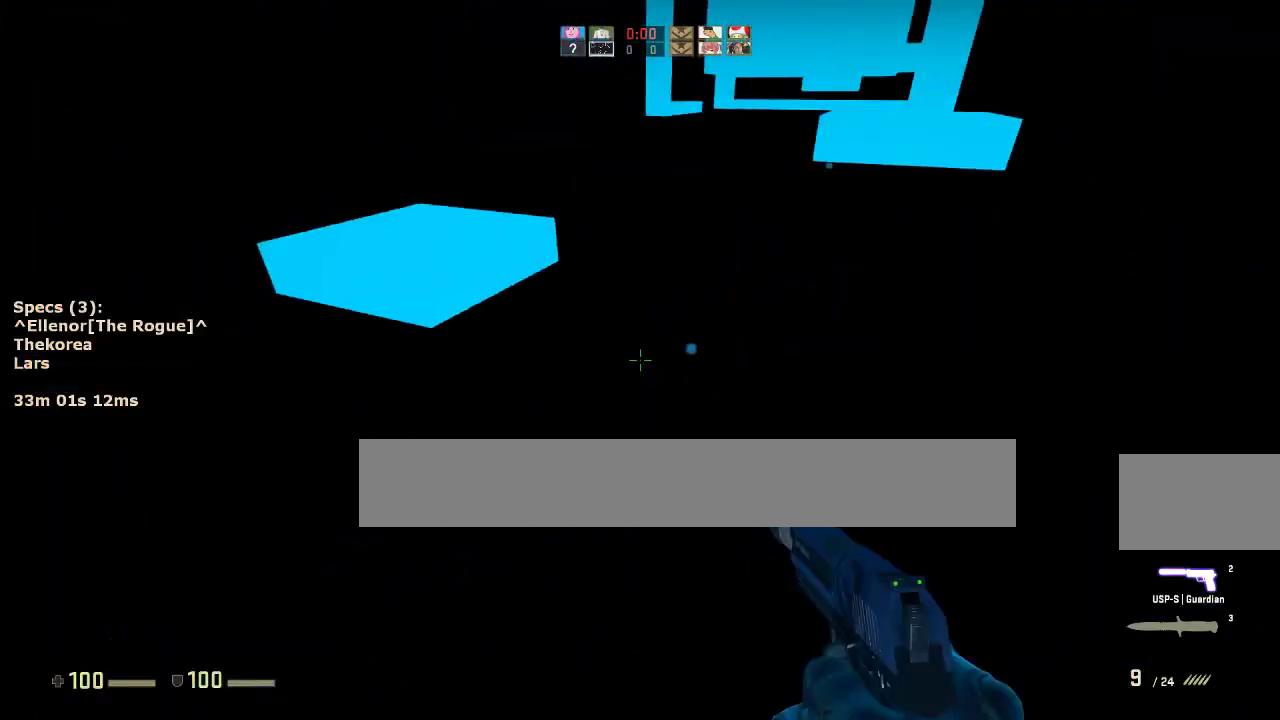
{"keys": ["d"], "mouse": [], "events": [[67, "mouse_wheel_down", "down"], [200, "mouse_wheel_down", "up"], [300, "d", "down"], [333, "a", "up"]]}
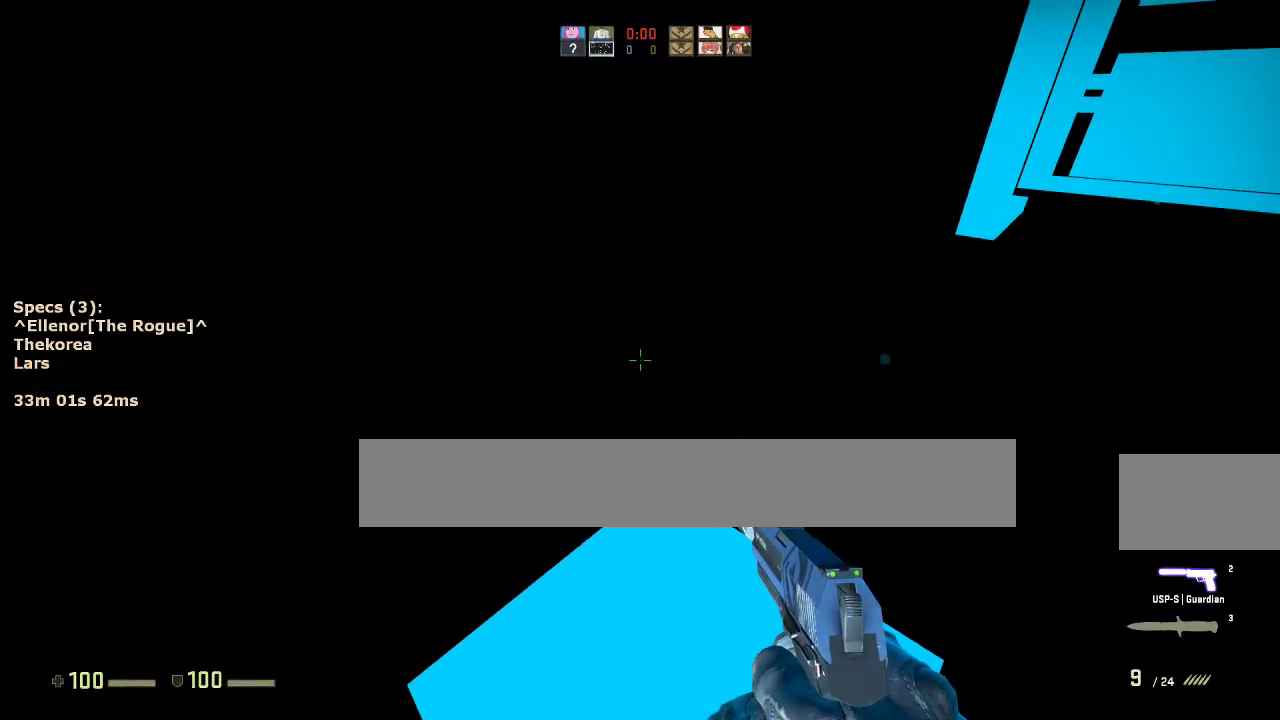
{"keys": ["a"], "mouse": [], "events": [[167, "mouse_wheel_down", "down"], [267, "mouse_wheel_down", "up"], [500, "a", "down"], [500, "d", "up"]]}
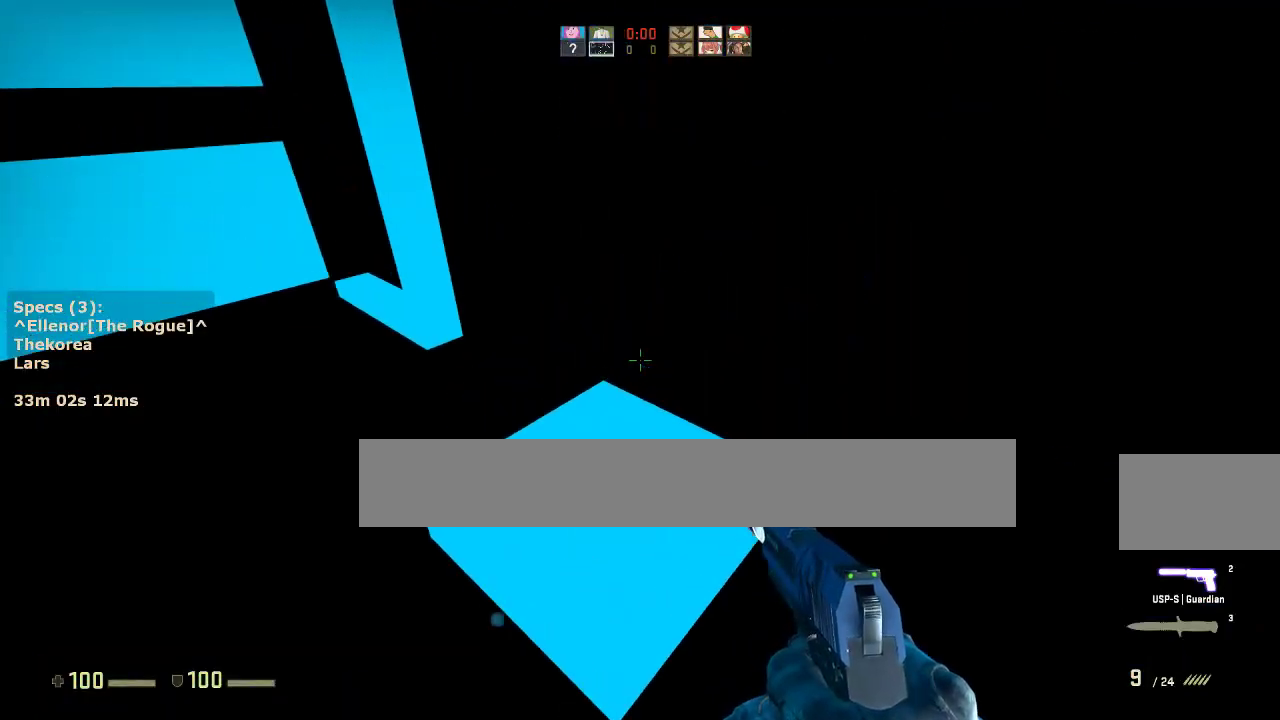
{"keys": ["w"], "mouse": ["wheel_down"], "events": [[133, "a", "up"], [183, "w", "down"], [467, "mouse_wheel_down", "down"]]}
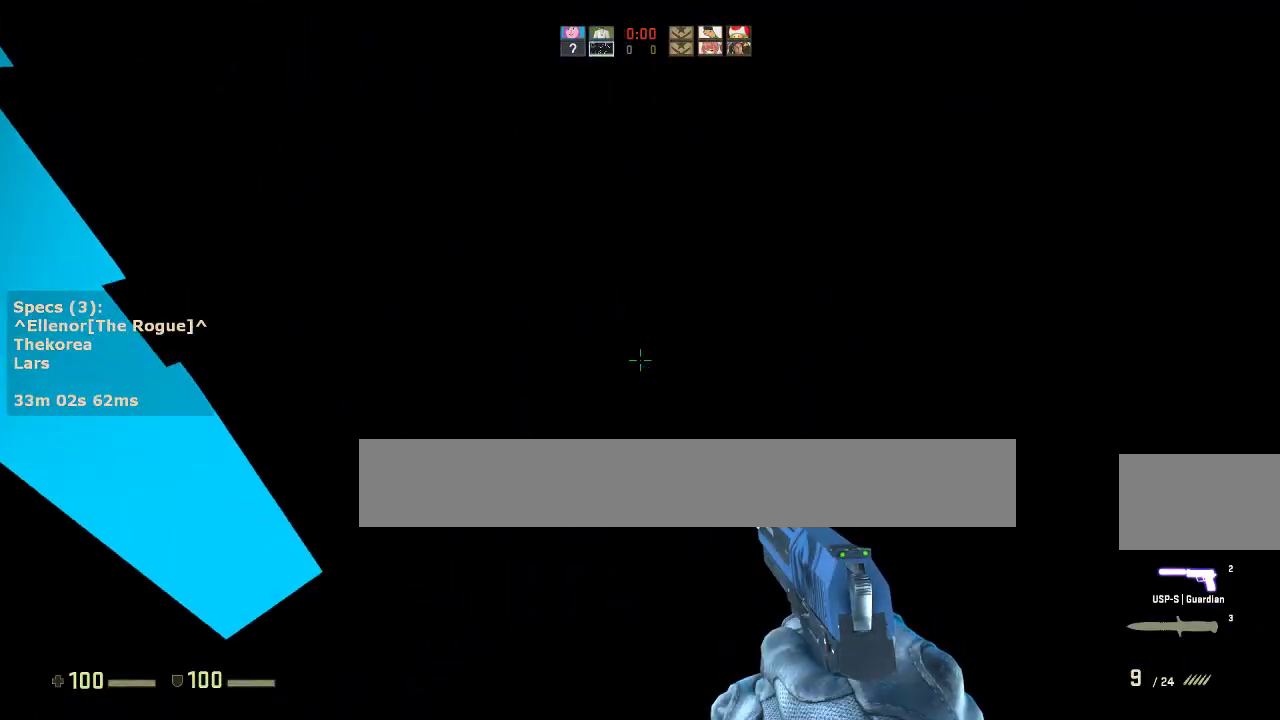
{"keys": ["a"], "mouse": [], "events": [[17, "a", "down"], [17, "w", "up"], [67, "mouse_wheel_down", "up"]]}
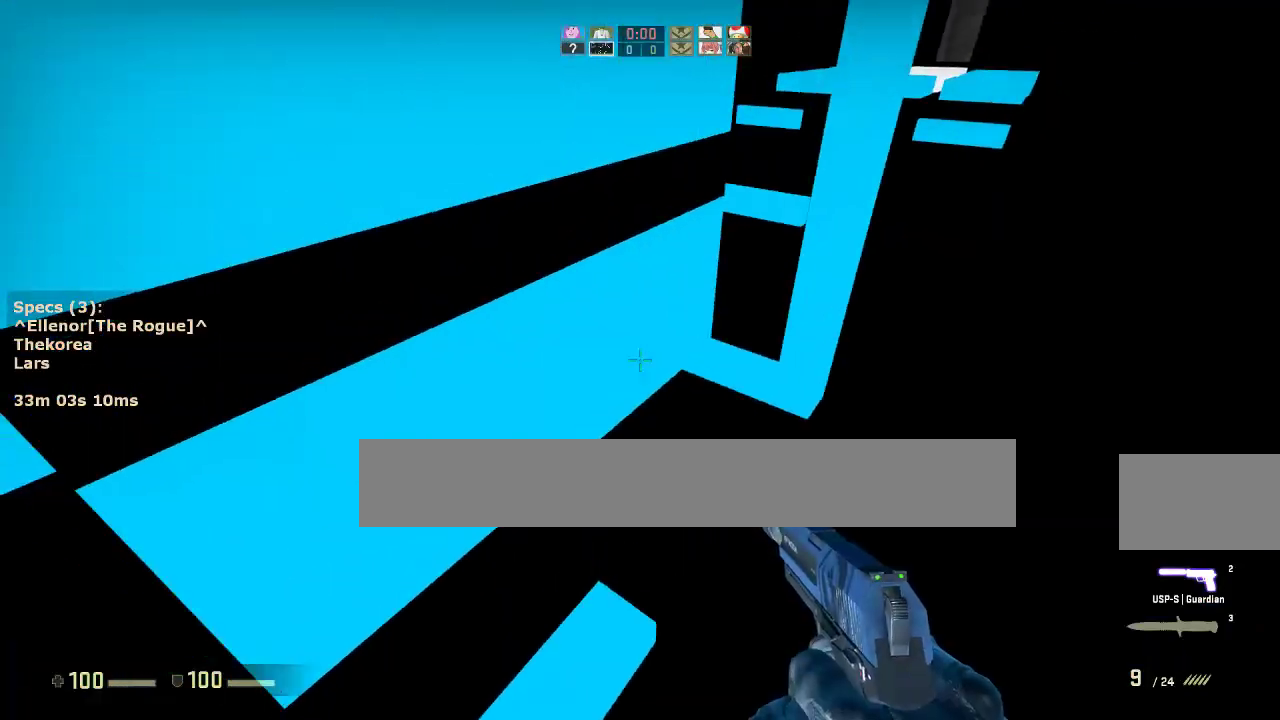
{"keys": ["a", "d"], "mouse": [], "events": [[83, "d", "down"], [117, "a", "up"], [117, "mouse_wheel_down", "down"], [267, "a", "down"], [267, "d", "up"], [267, "mouse_wheel_down", "up"], [400, "a", "up"], [400, "d", "down"], [500, "a", "down"]]}
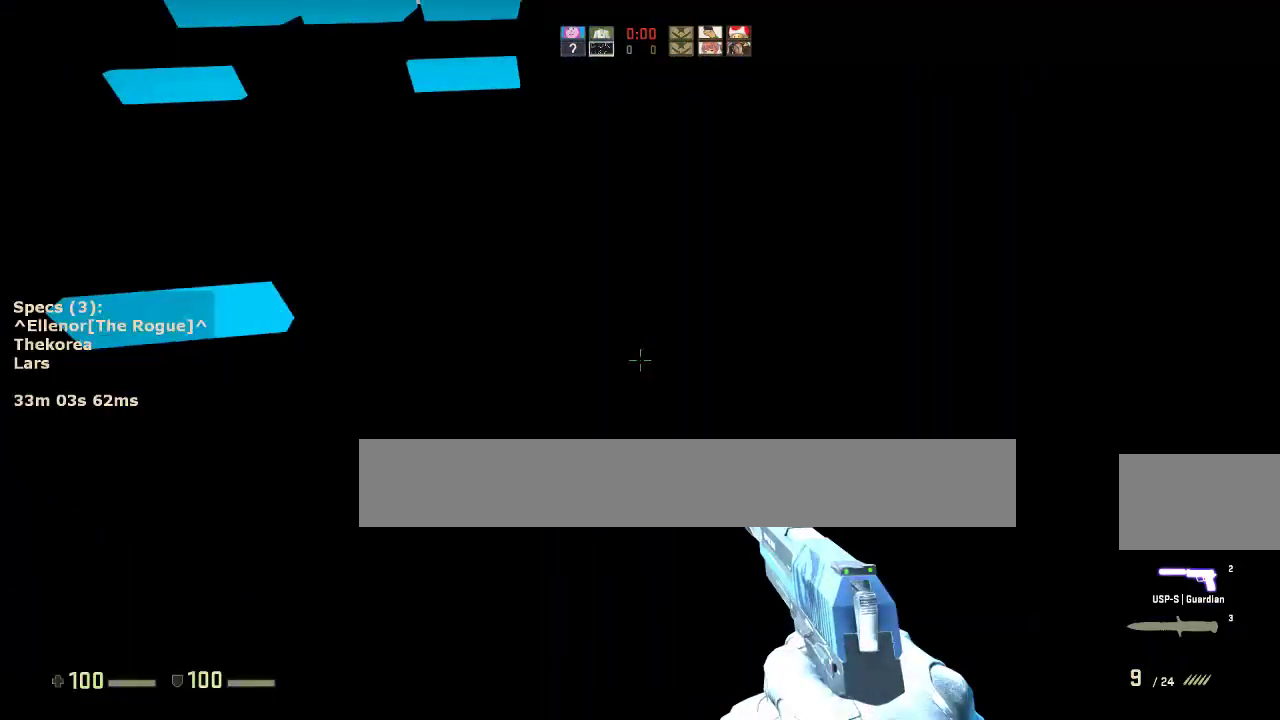
{"keys": ["a", "ctrl"], "mouse": [], "events": [[50, "d", "up"], [233, "ctrl", "down"]]}
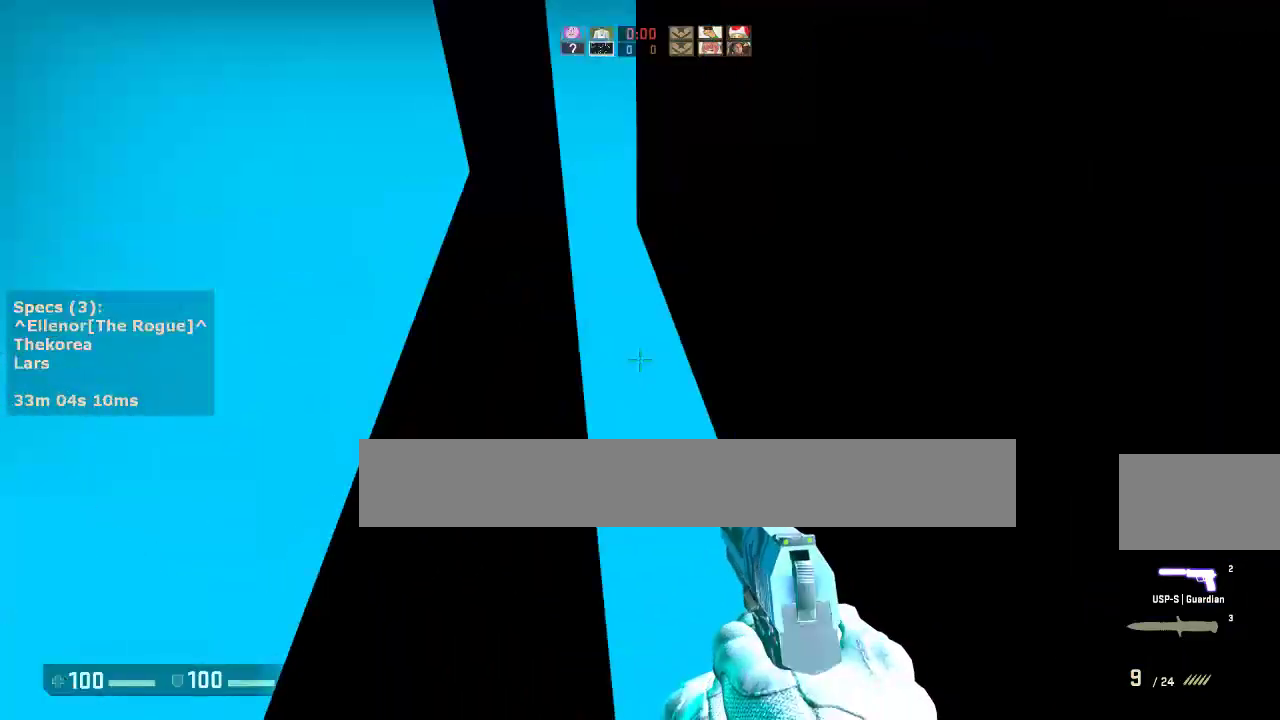
{"keys": ["d", "w"], "mouse": [], "events": [[67, "a", "up"], [67, "ctrl", "up"], [200, "w", "down"], [350, "d", "down"]]}
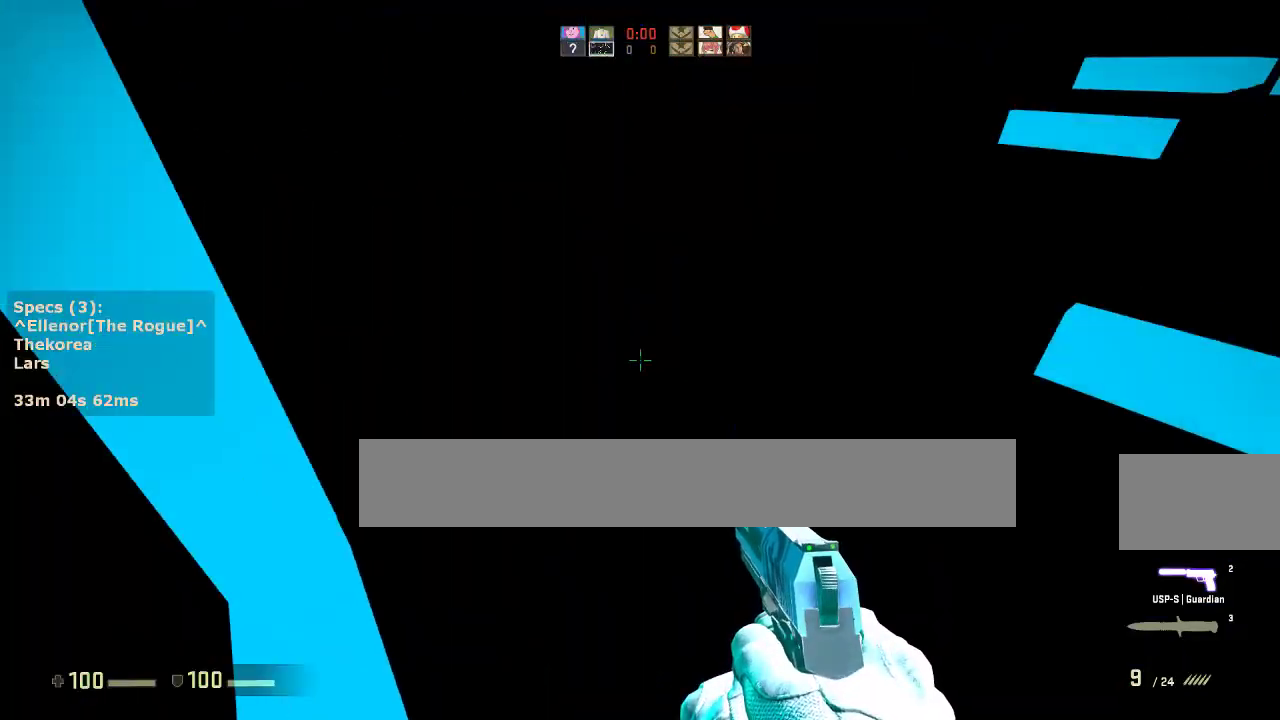
{"keys": ["d"], "mouse": [], "events": [[33, "mouse_wheel_down", "down"], [83, "w", "up"], [167, "mouse_wheel_down", "up"]]}
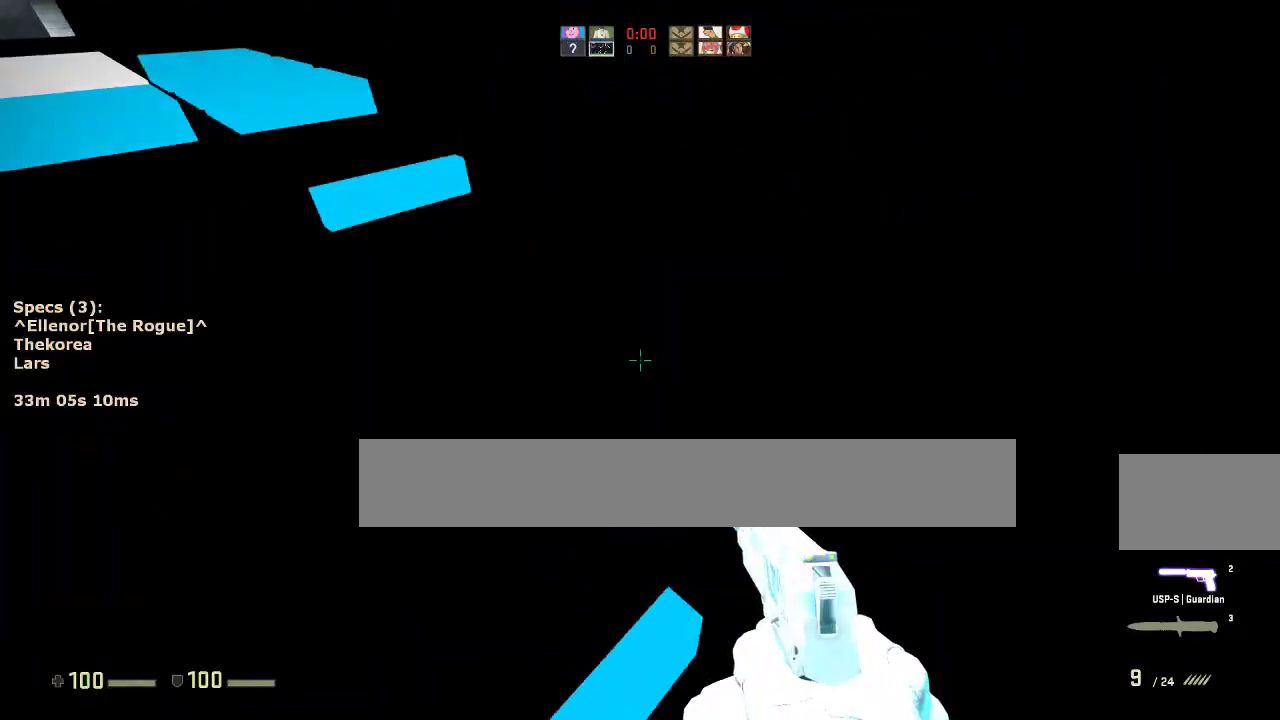
{"keys": ["a"], "mouse": [], "events": [[83, "a", "down"], [83, "d", "up"], [183, "mouse_wheel_down", "down"], [283, "a", "up"], [283, "d", "down"], [333, "mouse_wheel_down", "up"], [417, "a", "down"], [467, "d", "up"]]}
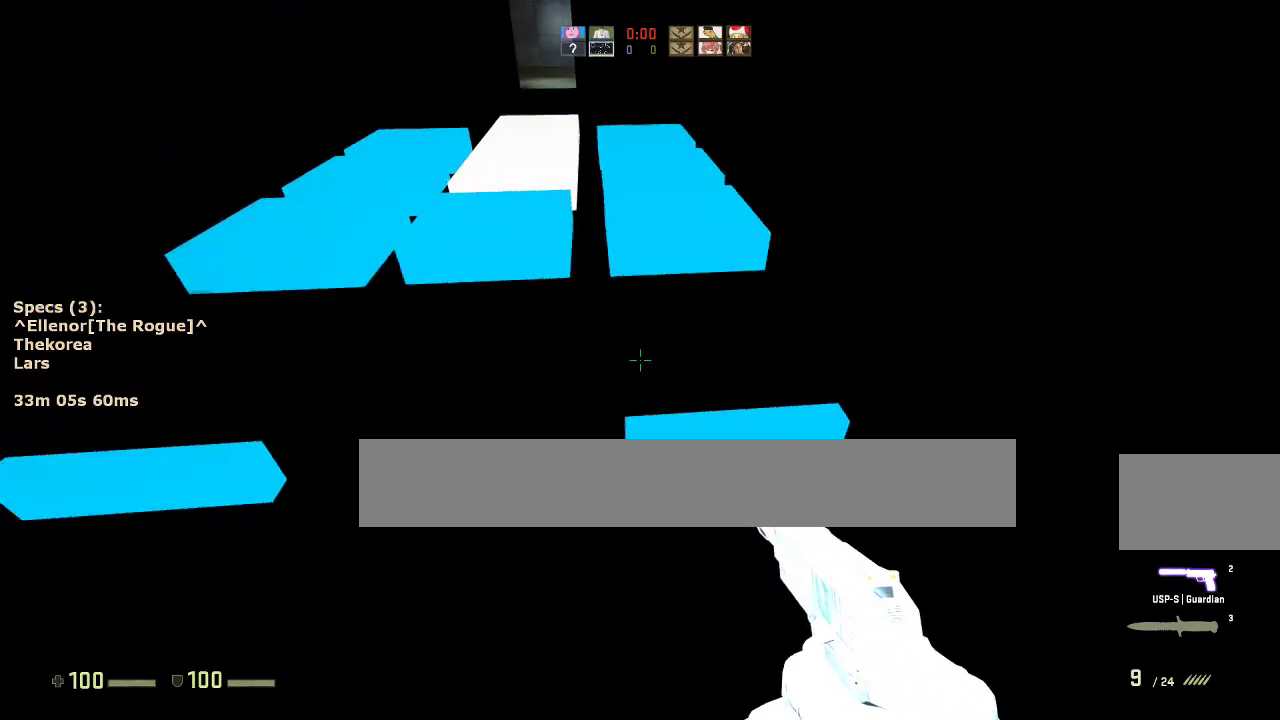
{"keys": ["d"], "mouse": [], "events": [[67, "a", "up"], [67, "d", "down"], [250, "a", "down"], [250, "d", "up"], [333, "mouse_wheel_down", "down"], [483, "a", "up"], [483, "d", "down"], [483, "mouse_wheel_down", "up"]]}
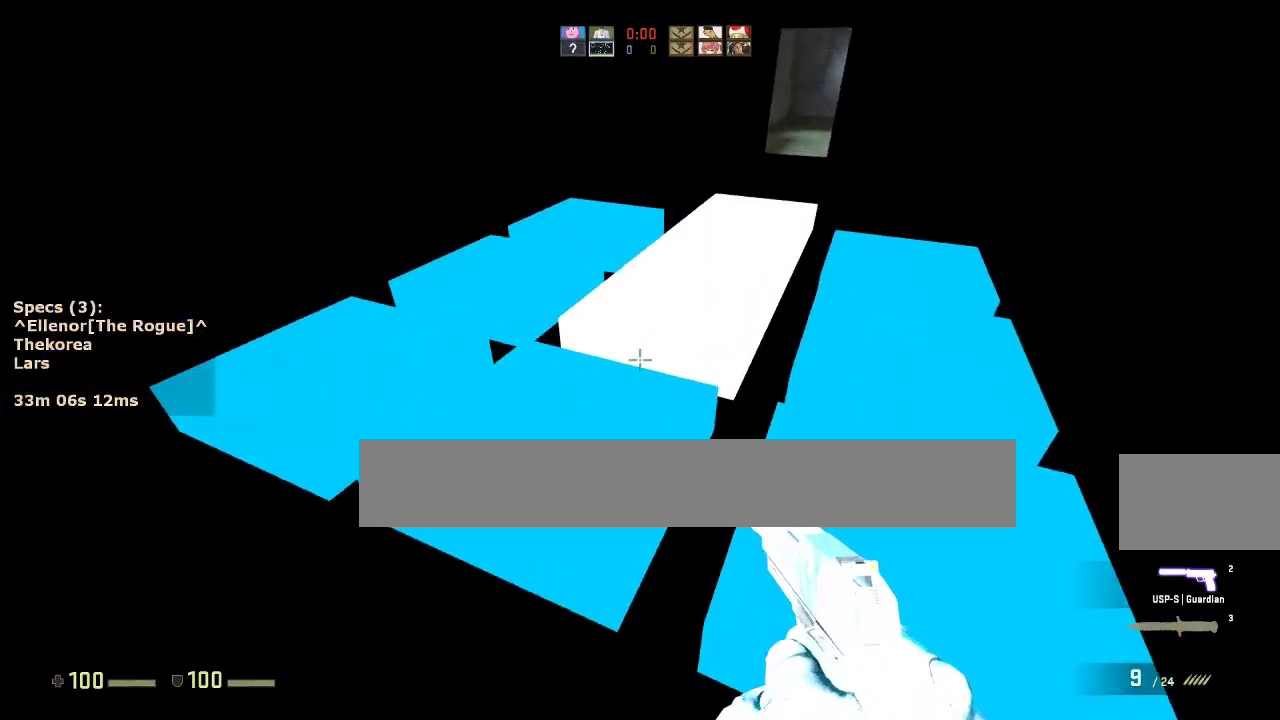
{"keys": ["w"], "mouse": [], "events": [[117, "a", "down"], [117, "d", "up"], [317, "a", "up"], [350, "d", "down"], [450, "w", "down"], [500, "d", "up"]]}
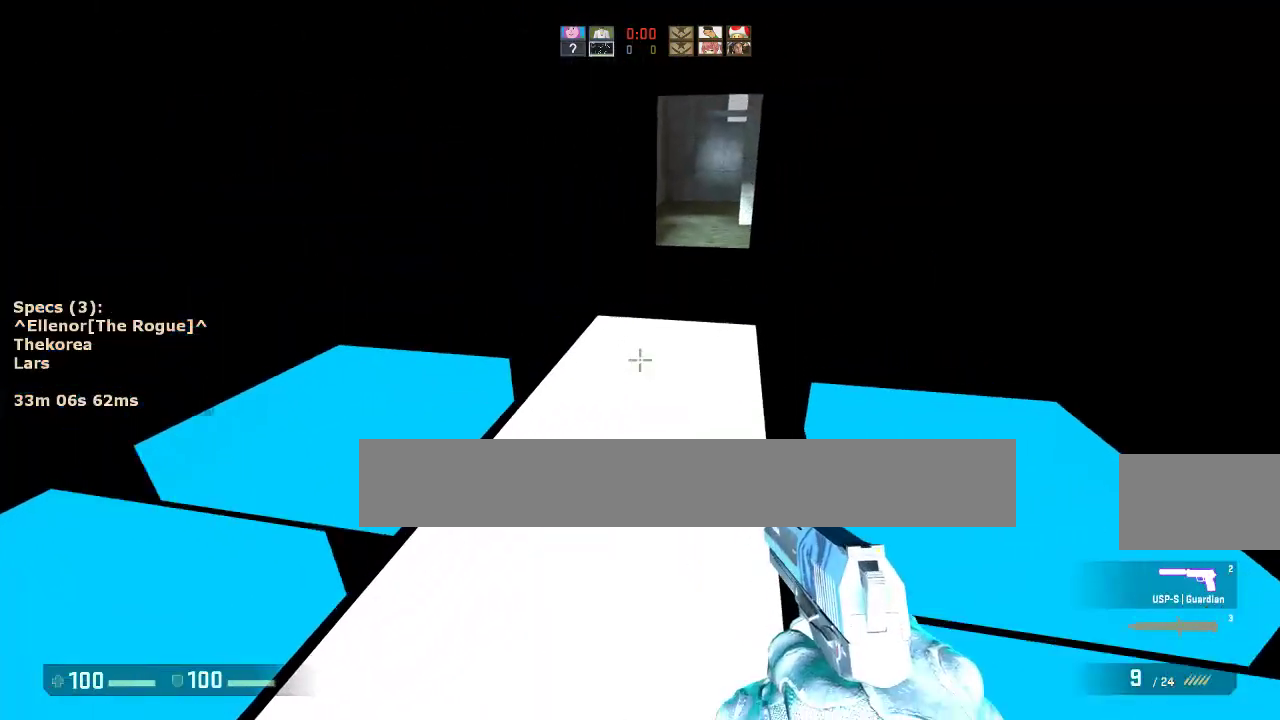
{"keys": ["w"], "mouse": [], "events": []}
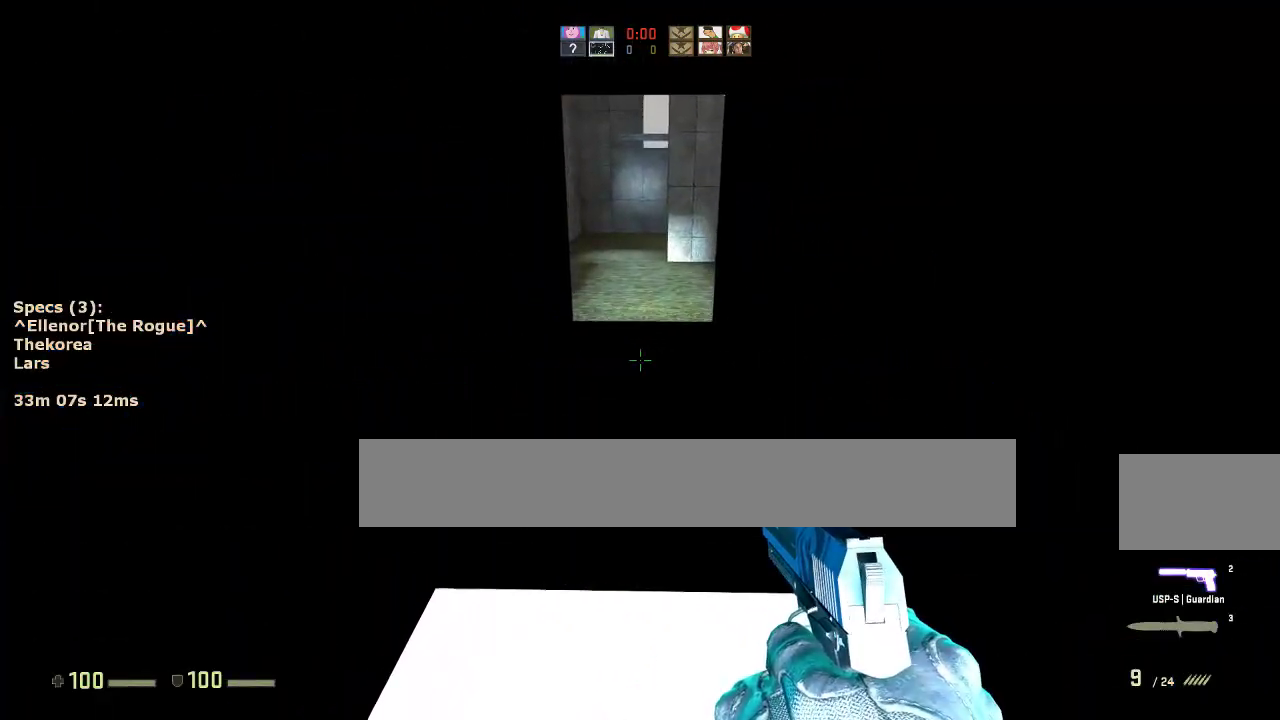
{"keys": ["w"], "mouse": [], "events": [[150, "d", "down"], [250, "d", "up"]]}
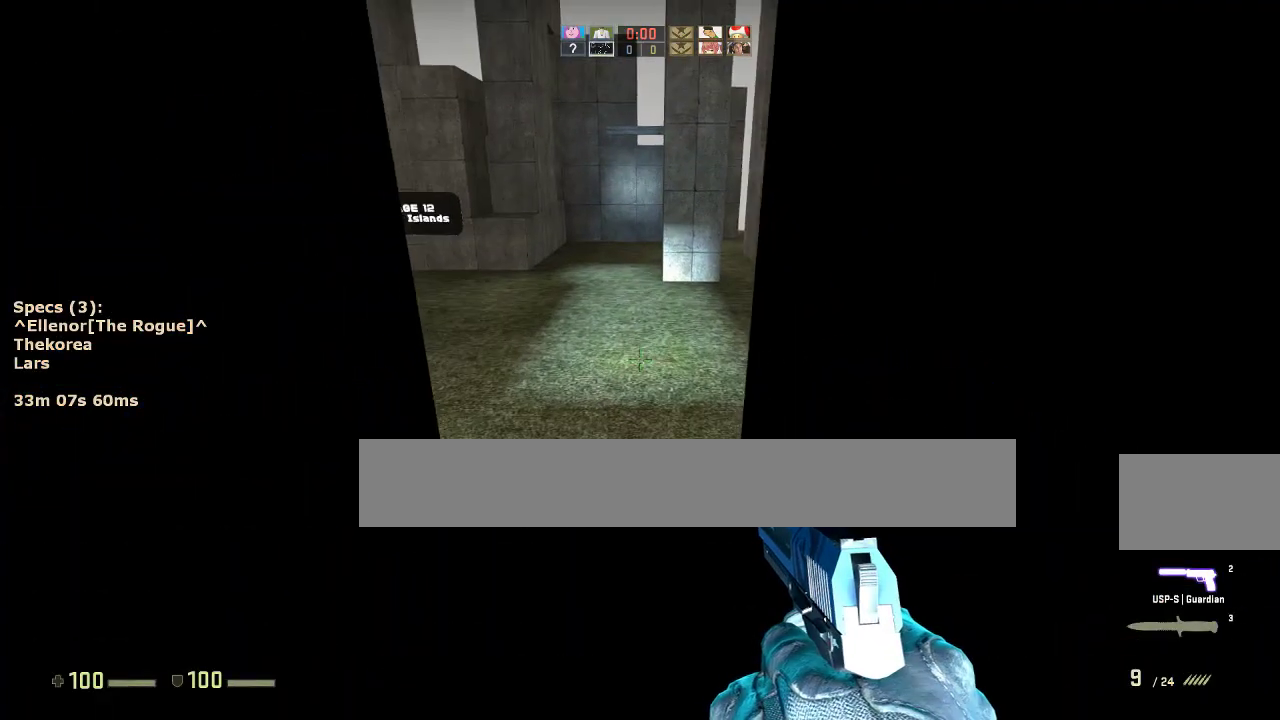
{"keys": ["shift", "tab"], "mouse": [], "events": [[83, "w", "up"], [400, "shift", "down"], [450, "tab", "down"]]}
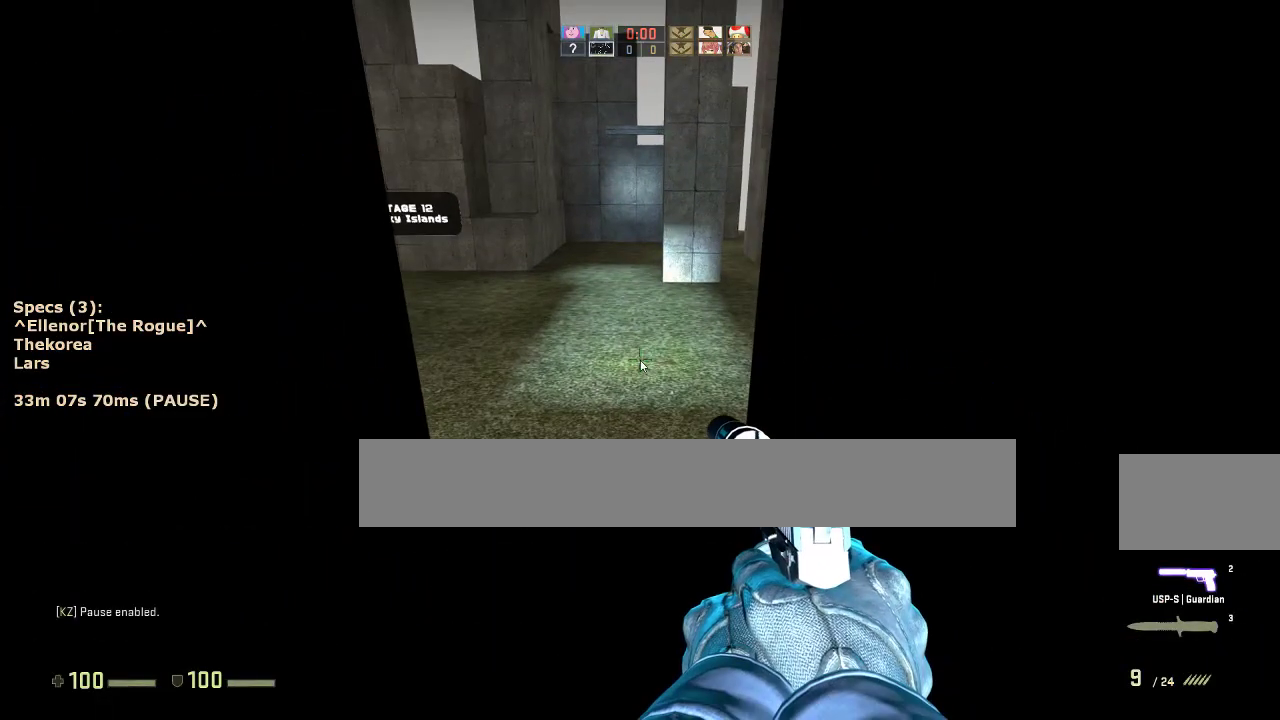
{"keys": [], "mouse": [], "events": [[67, "shift", "up"], [67, "tab", "up"]]}
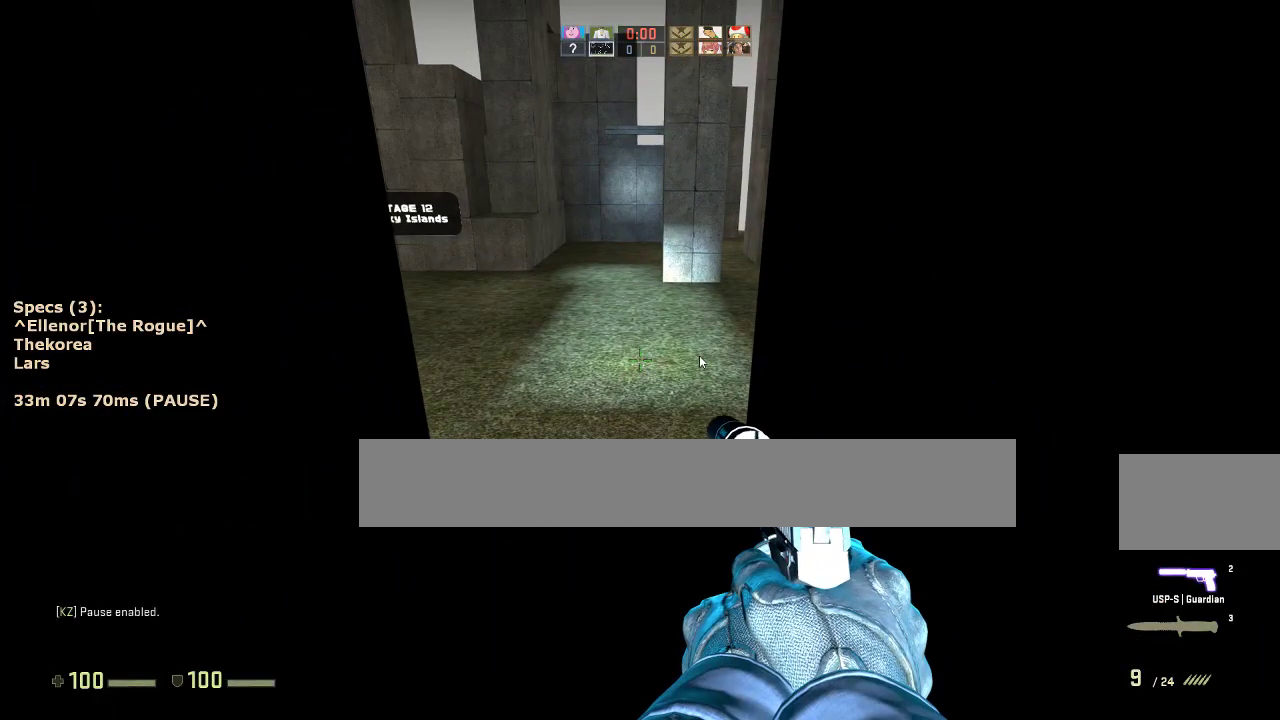
{"keys": [], "mouse": ["left"], "events": [[500, "mouse_left", "down"]]}
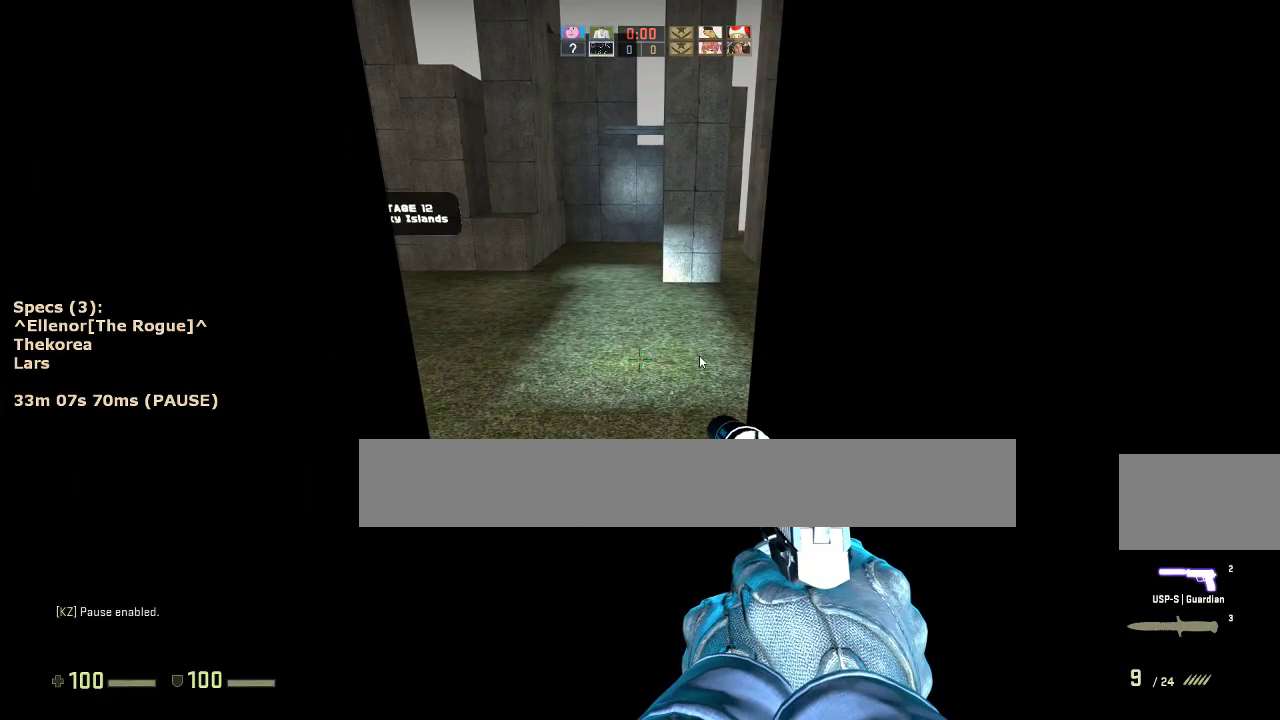
{"keys": [], "mouse": [], "events": [[83, "mouse_left", "up"]]}
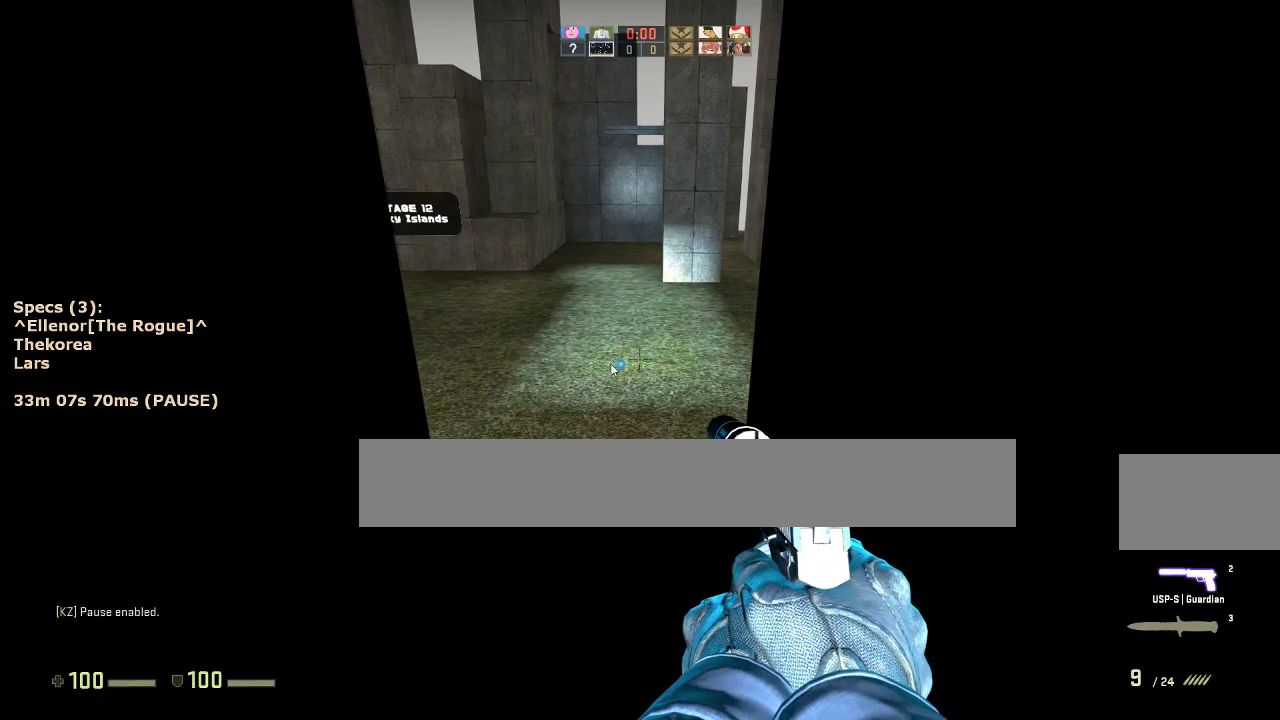
{"keys": [], "mouse": [], "events": [[250, "mouse_left", "down"], [333, "mouse_left", "up"]]}
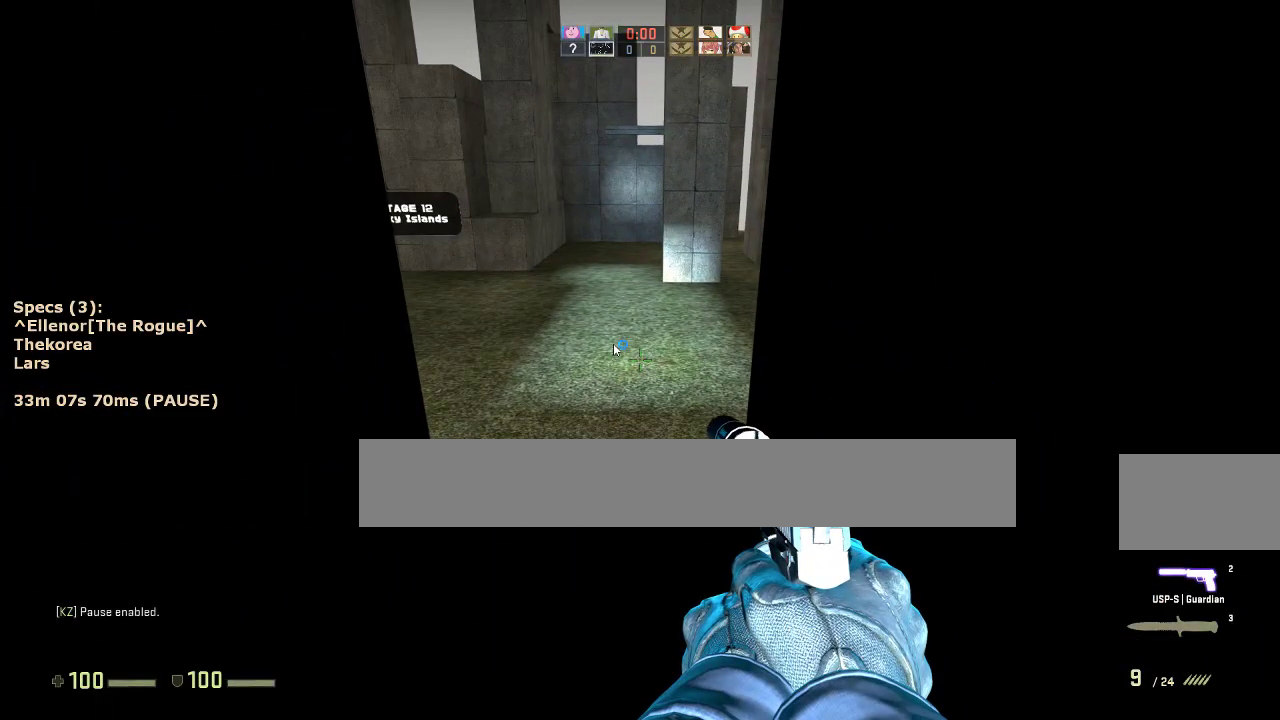
{"keys": [], "mouse": [], "events": []}
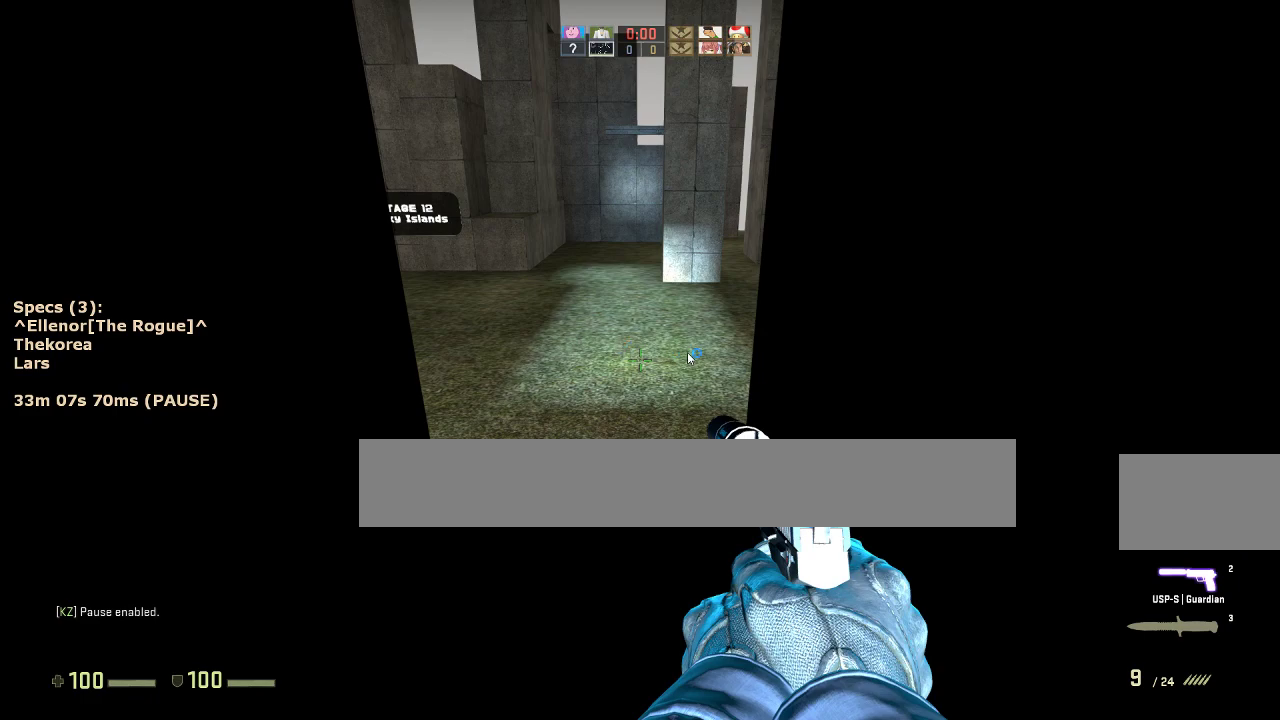
{"keys": [], "mouse": [], "events": [[83, "mouse_left", "down"], [183, "mouse_left", "up"]]}
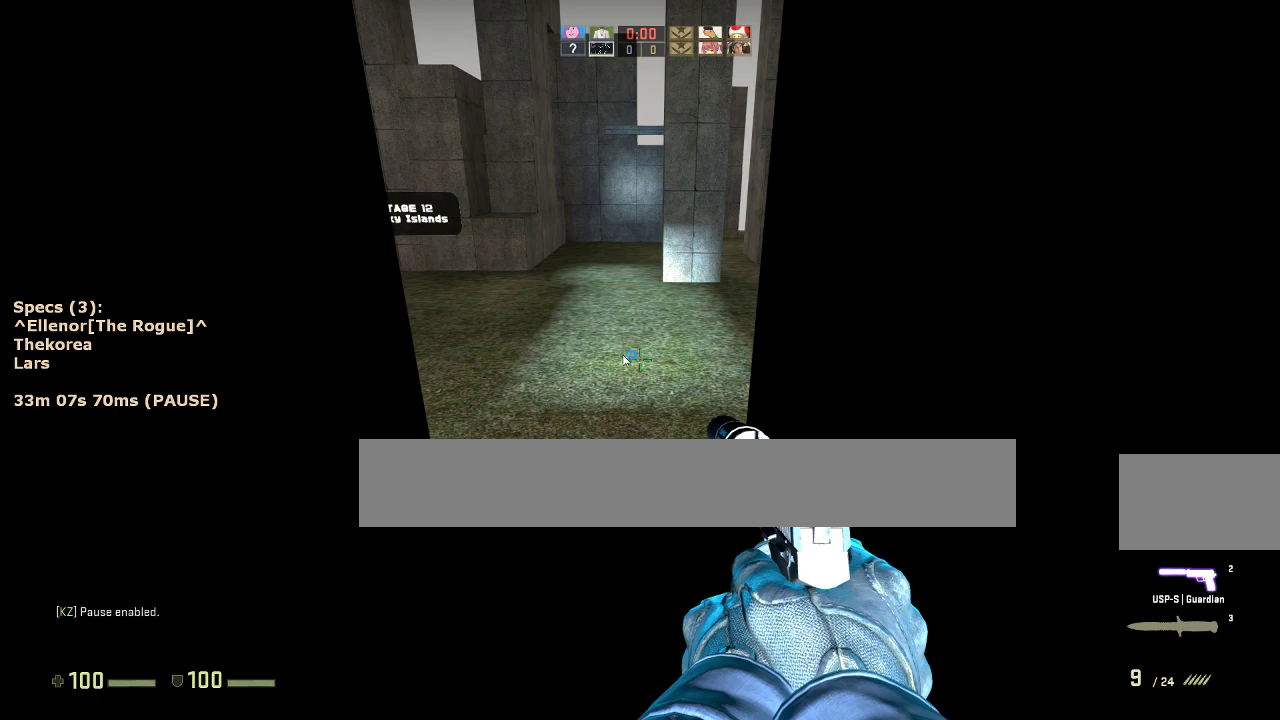
{"keys": [], "mouse": [], "events": [[67, "mouse_left", "down"], [150, "mouse_left", "up"], [433, "mouse_left", "down"], [483, "mouse_left", "up"]]}